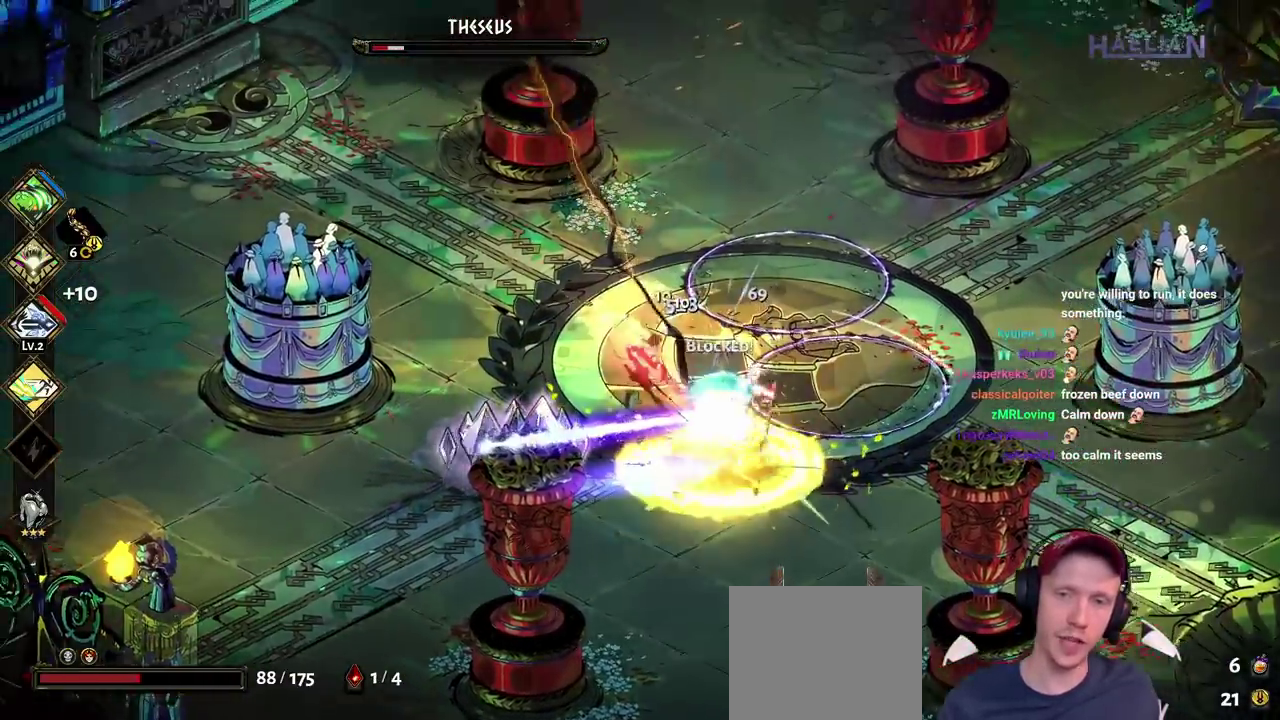
Gameplay with a controller (Xbox layout); each line is a JSON object with the inputs held at the frame after it. "events" lists button and stick changes between this image and that frame as [ms after this image, input, new state], when the widget could be followed in between. Not read: L3 R1 R3.
{"buttons": [], "left_stick": "right", "right_stick": "center", "events": [[17, "Y", "down"], [33, "left_stick", "down-left"], [133, "Y", "up"], [150, "left_stick", "right"], [200, "Y", "down"], [317, "Y", "up"]]}
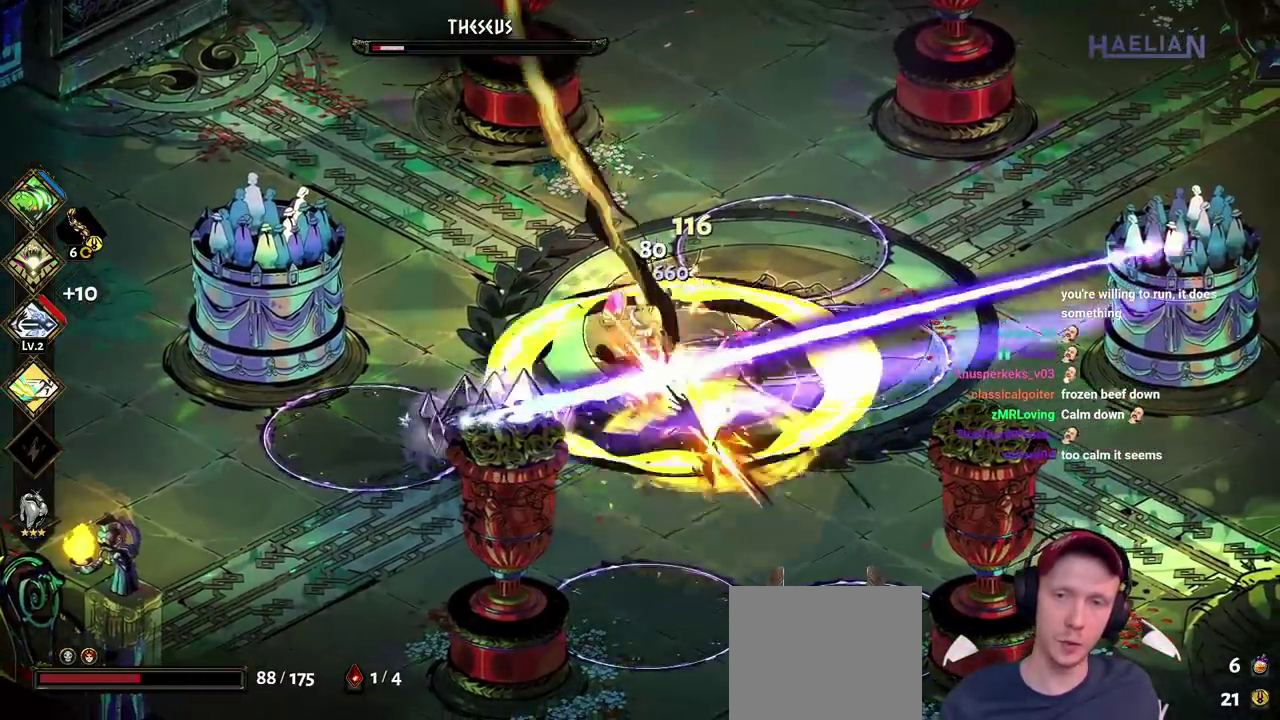
{"buttons": ["A"], "left_stick": "right", "right_stick": "center", "events": [[67, "A", "down"], [200, "A", "up"], [267, "A", "down"], [350, "A", "up"], [417, "A", "down"]]}
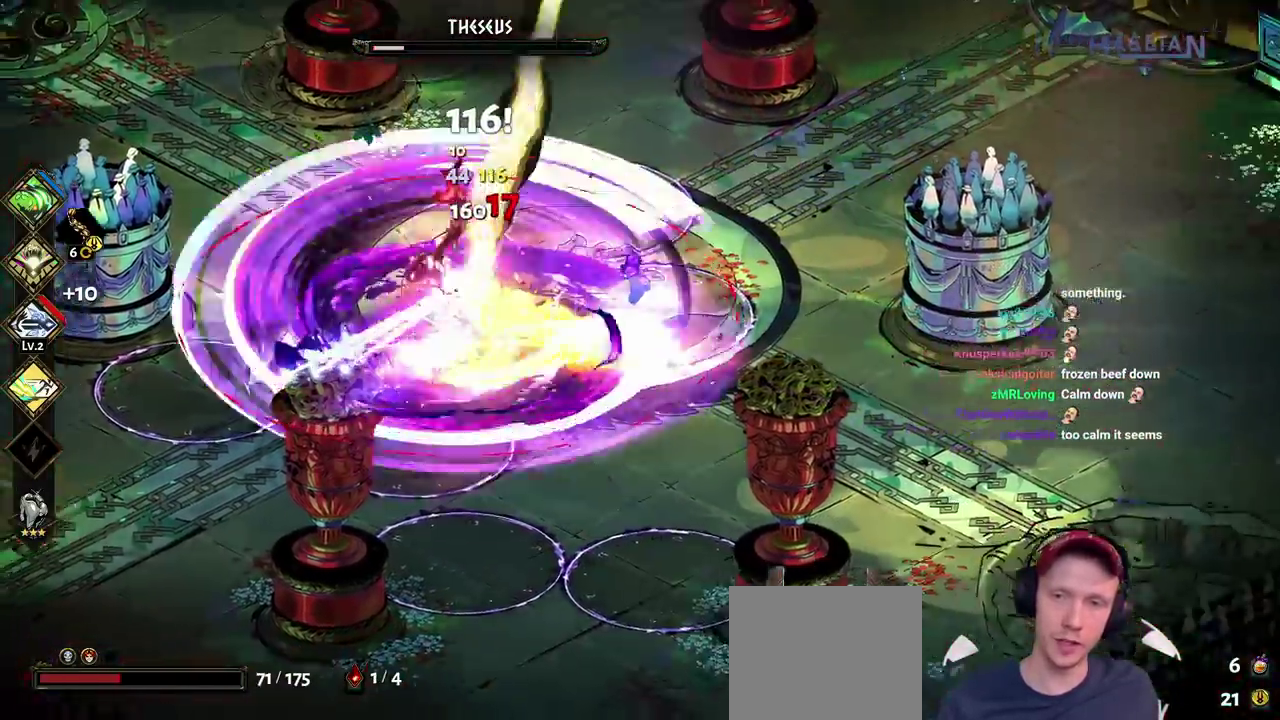
{"buttons": [], "left_stick": "right", "right_stick": "center", "events": [[17, "A", "up"], [83, "A", "down"], [167, "left_stick", "down-right"], [183, "A", "up"], [317, "left_stick", "right"]]}
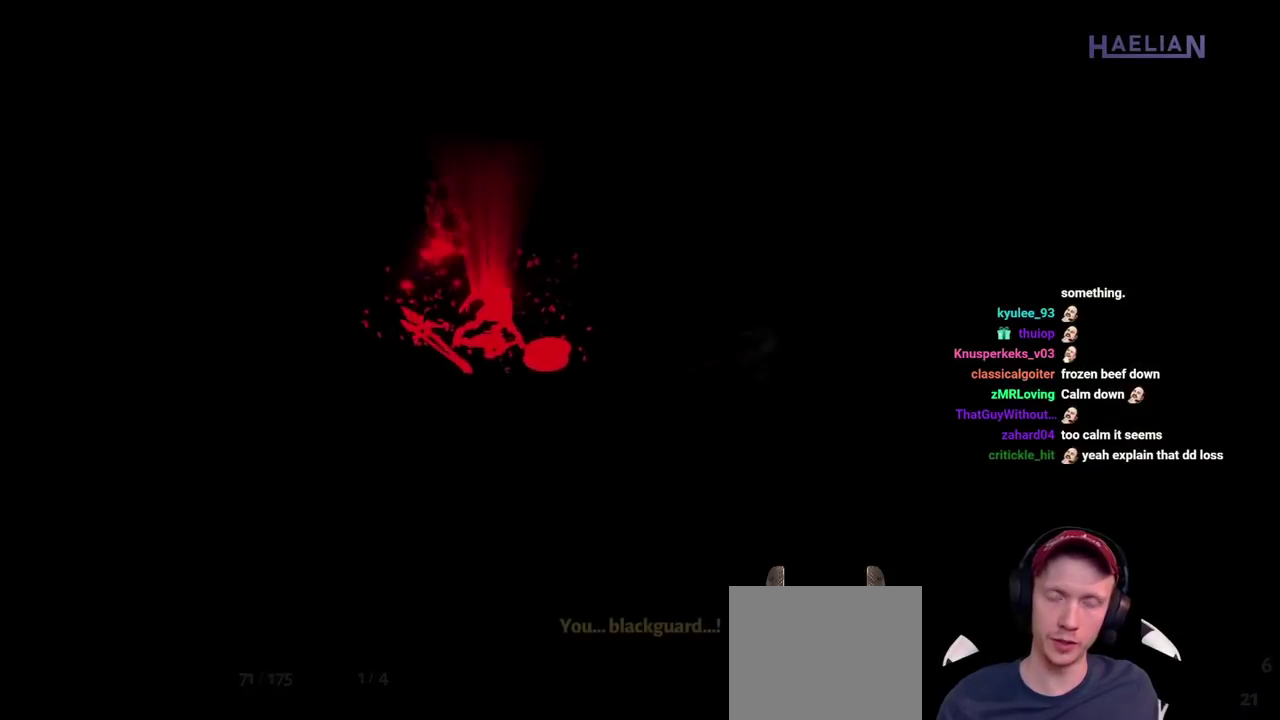
{"buttons": [], "left_stick": "center", "right_stick": "center", "events": [[33, "left_stick", "center"]]}
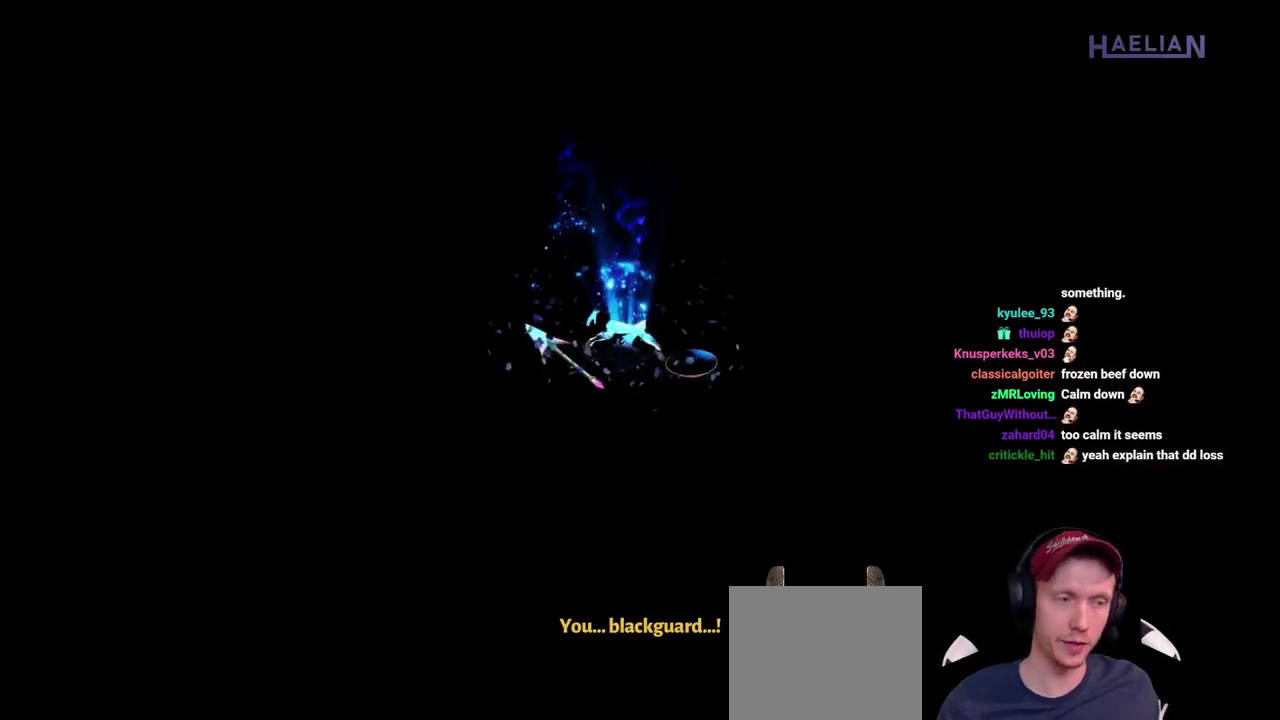
{"buttons": [], "left_stick": "center", "right_stick": "center", "events": []}
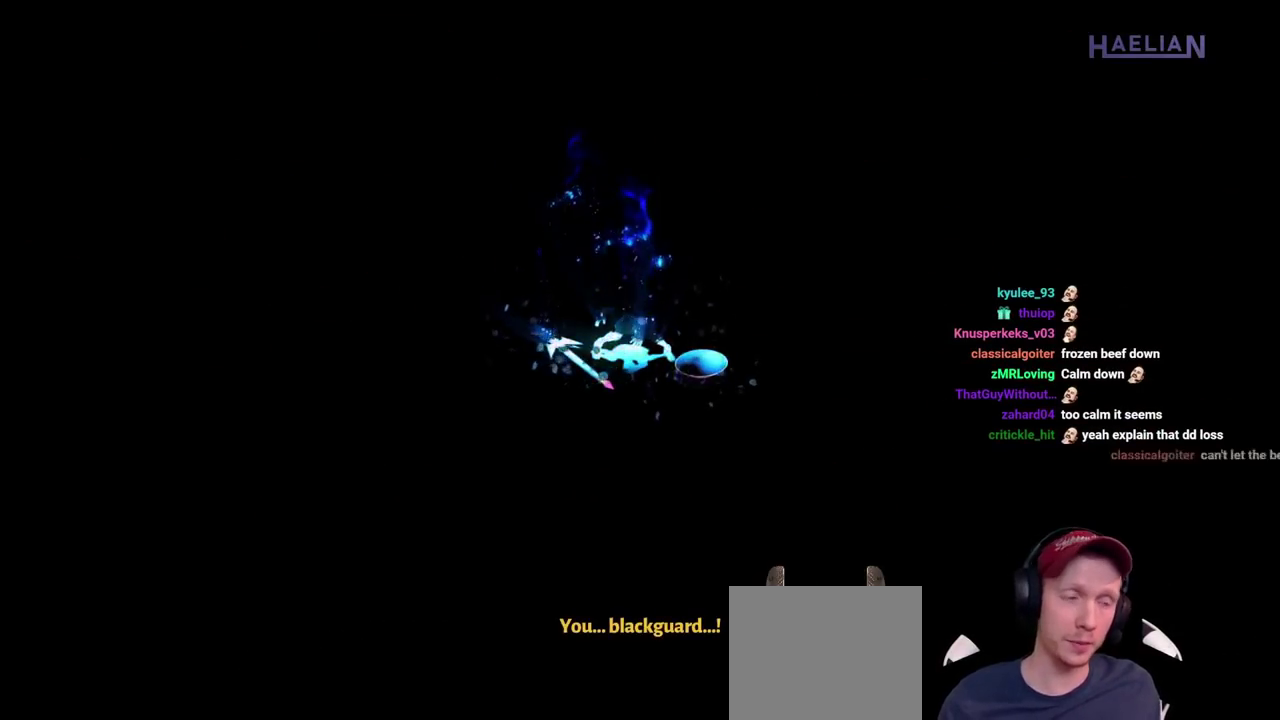
{"buttons": ["R2"], "left_stick": "center", "right_stick": "center", "events": [[83, "R2", "down"], [233, "R2", "up"], [300, "R2", "down"], [367, "R2", "up"], [467, "R2", "down"]]}
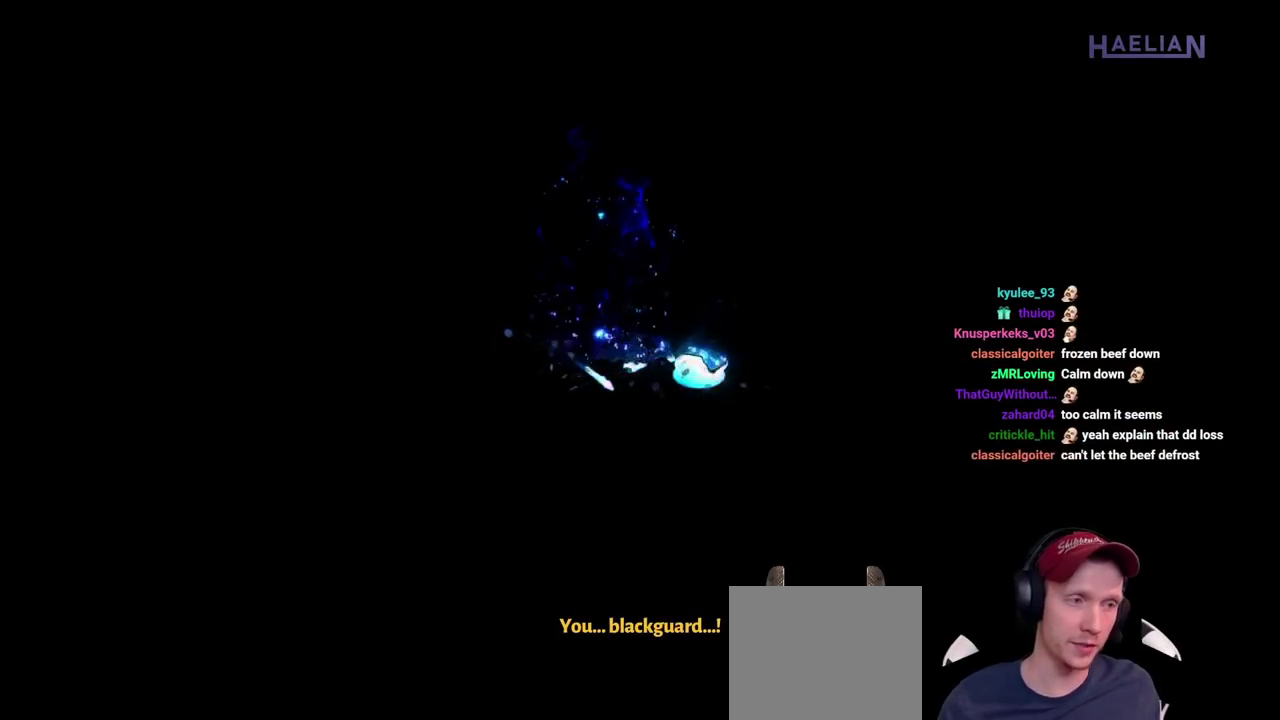
{"buttons": [], "left_stick": "center", "right_stick": "center", "events": [[50, "R2", "up"], [100, "R2", "down"], [233, "R2", "up"], [283, "R2", "down"], [400, "R2", "up"]]}
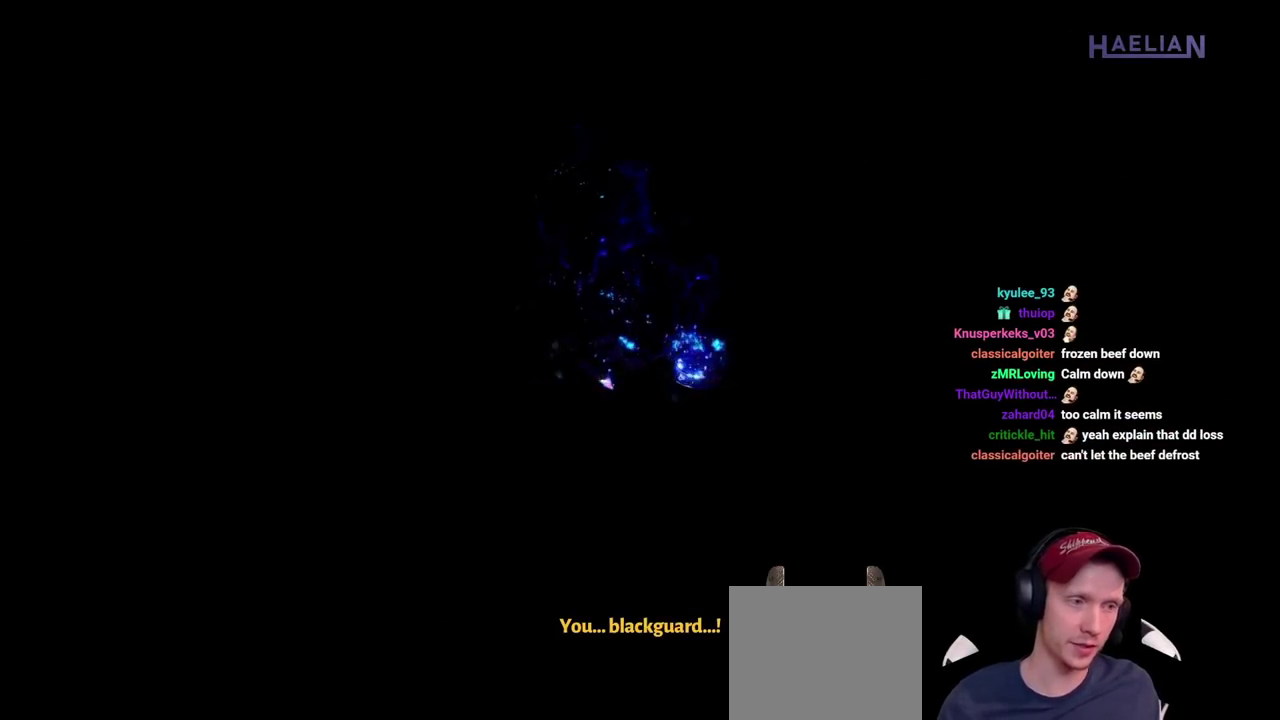
{"buttons": [], "left_stick": "center", "right_stick": "center", "events": []}
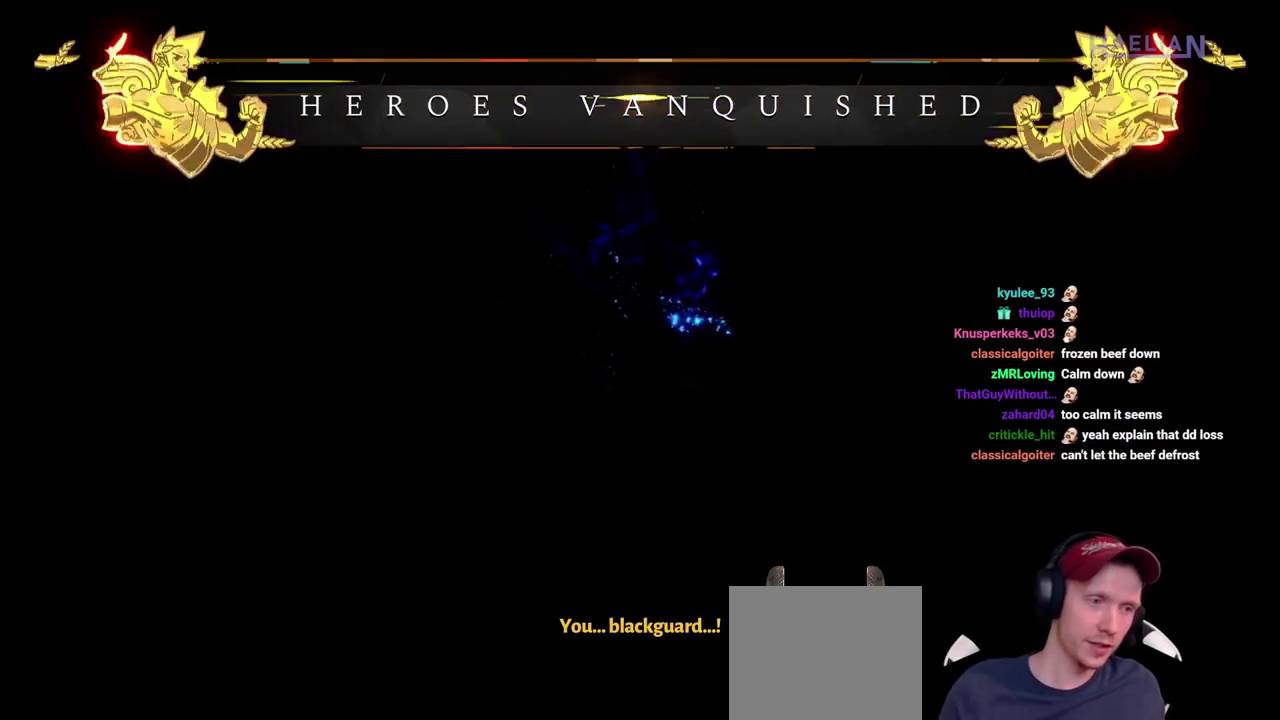
{"buttons": [], "left_stick": "center", "right_stick": "center", "events": []}
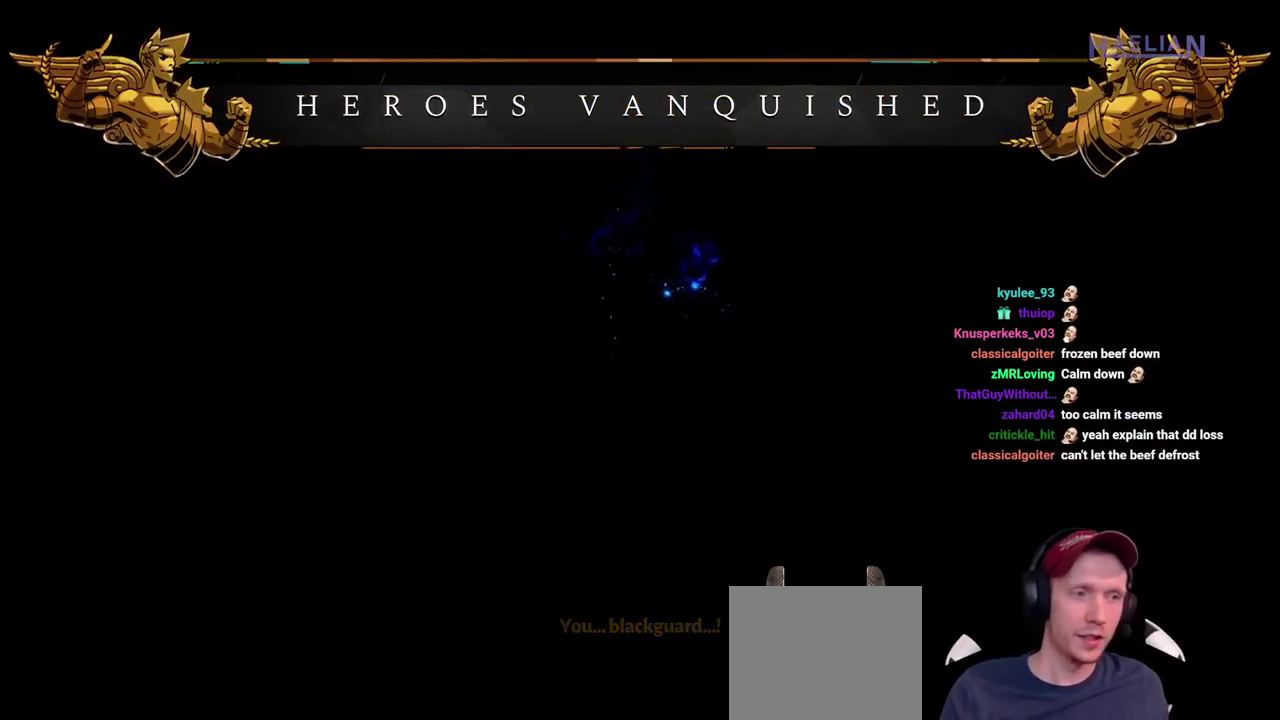
{"buttons": [], "left_stick": "center", "right_stick": "center", "events": [[67, "R2", "down"], [200, "R2", "up"], [300, "R2", "down"], [367, "R2", "up"], [433, "R2", "down"], [500, "R2", "up"]]}
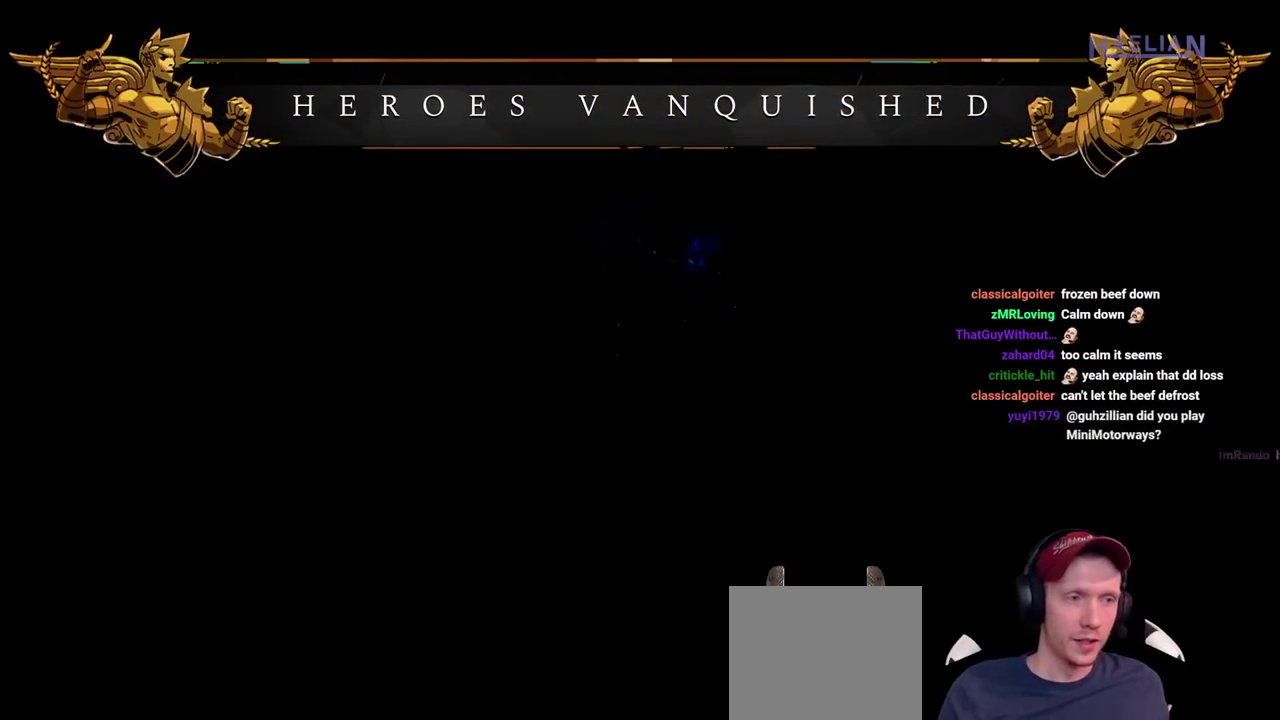
{"buttons": ["R2"], "left_stick": "center", "right_stick": "center", "events": [[50, "R2", "down"], [100, "R2", "up"], [183, "R2", "down"], [250, "R2", "up"], [317, "R2", "down"], [383, "R2", "up"], [433, "R2", "down"]]}
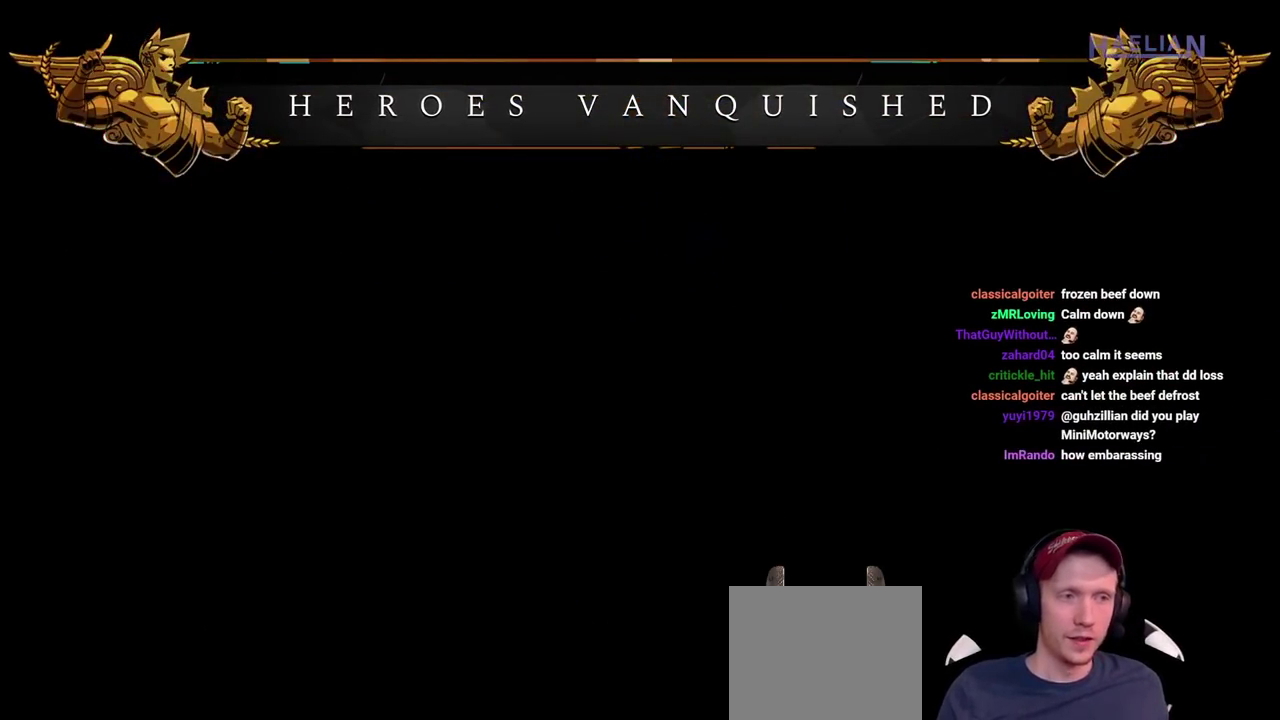
{"buttons": ["R2"], "left_stick": "center", "right_stick": "center", "events": [[17, "R2", "up"], [233, "R2", "down"], [300, "R2", "up"], [450, "R2", "down"]]}
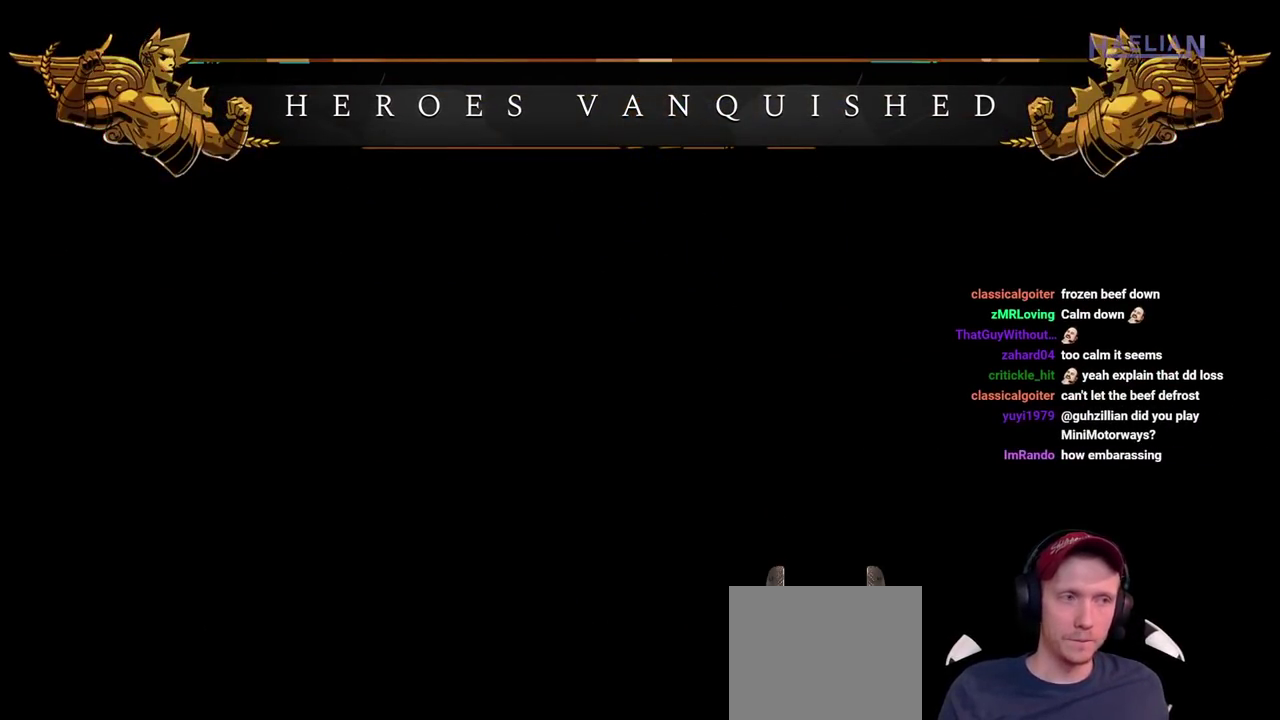
{"buttons": [], "left_stick": "center", "right_stick": "center", "events": [[50, "R2", "up"], [183, "R2", "down"], [250, "R2", "up"], [383, "R2", "down"], [467, "R2", "up"]]}
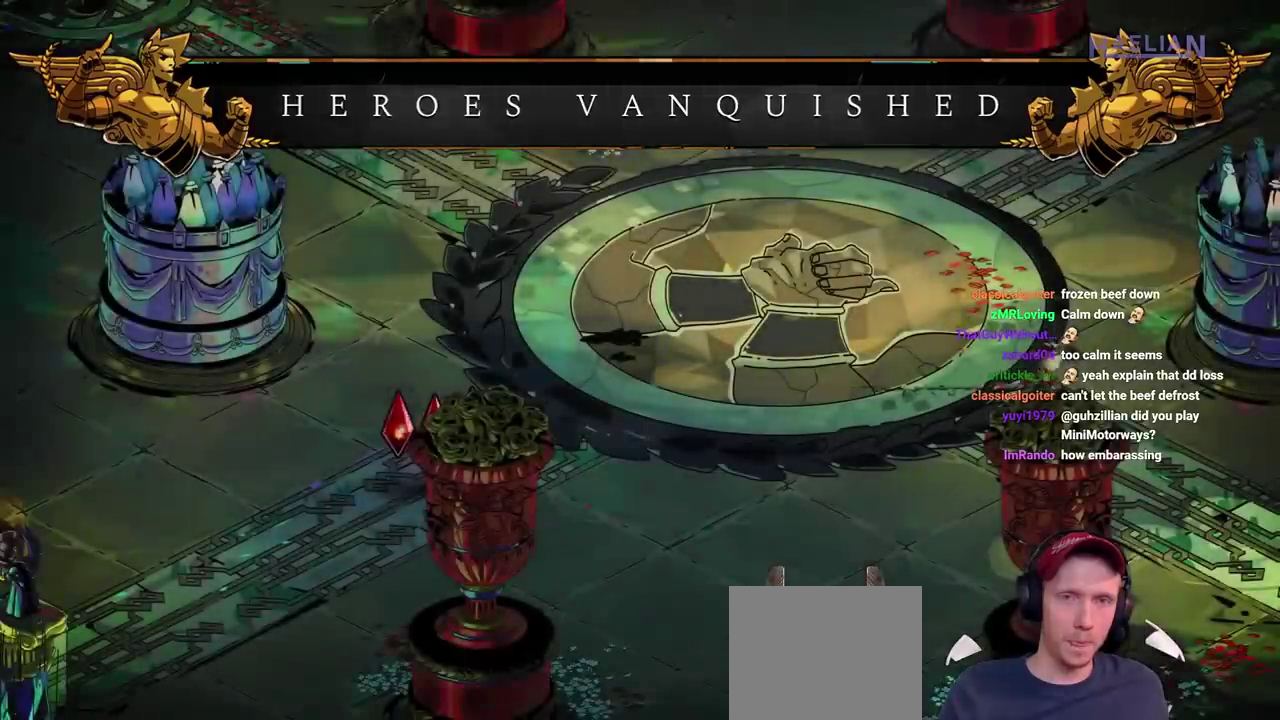
{"buttons": [], "left_stick": "center", "right_stick": "center", "events": [[33, "left_stick", "up"], [83, "R2", "down"], [150, "R2", "up"], [250, "R2", "down"], [267, "left_stick", "center"], [317, "R2", "up"]]}
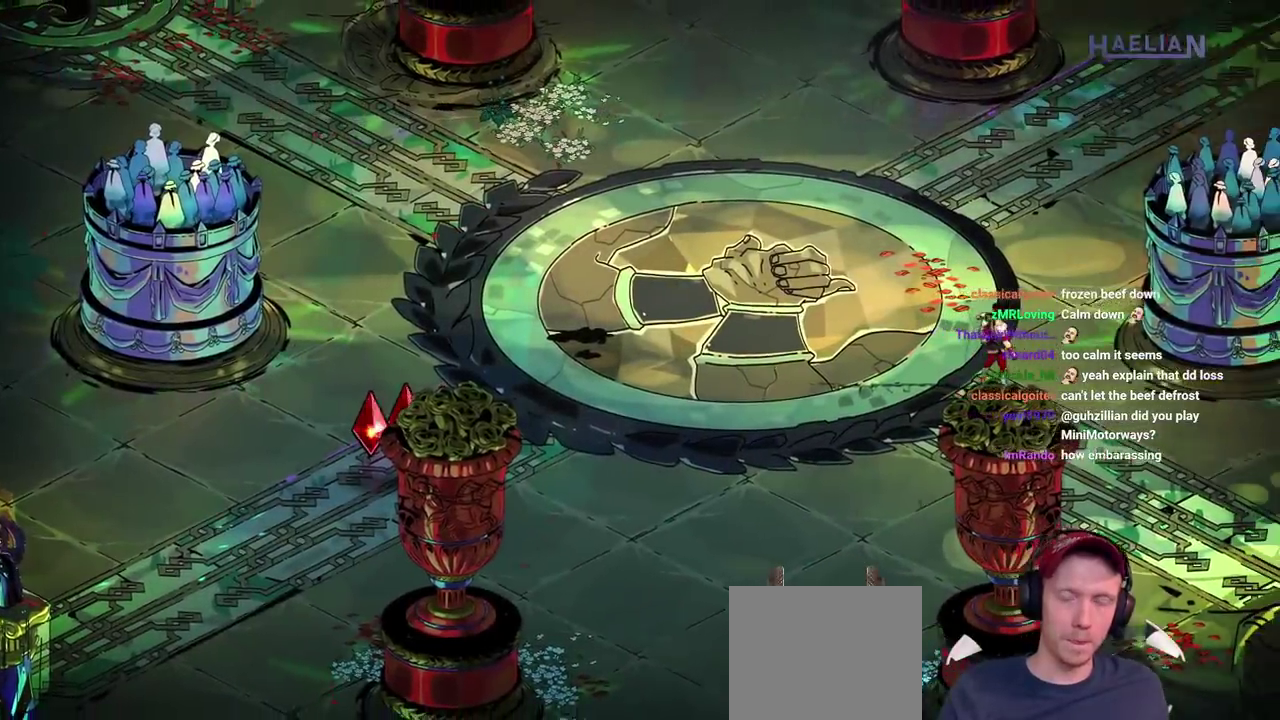
{"buttons": [], "left_stick": "center", "right_stick": "center", "events": []}
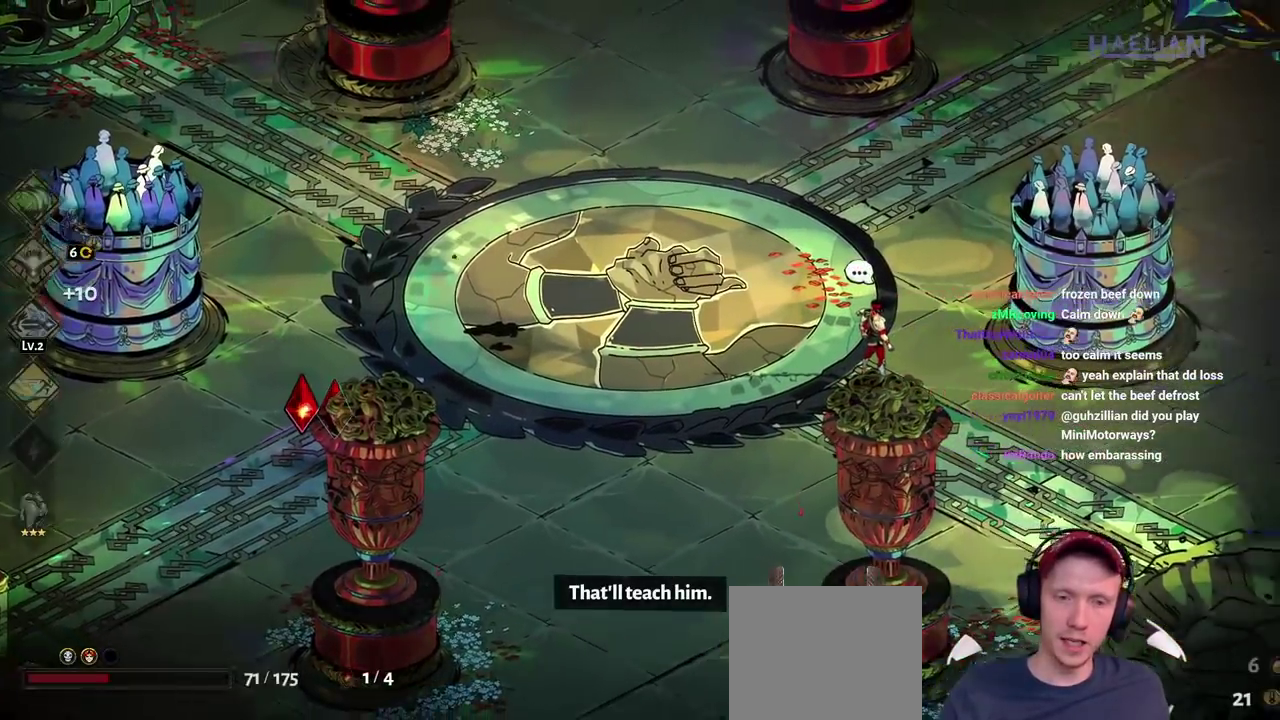
{"buttons": [], "left_stick": "center", "right_stick": "center", "events": []}
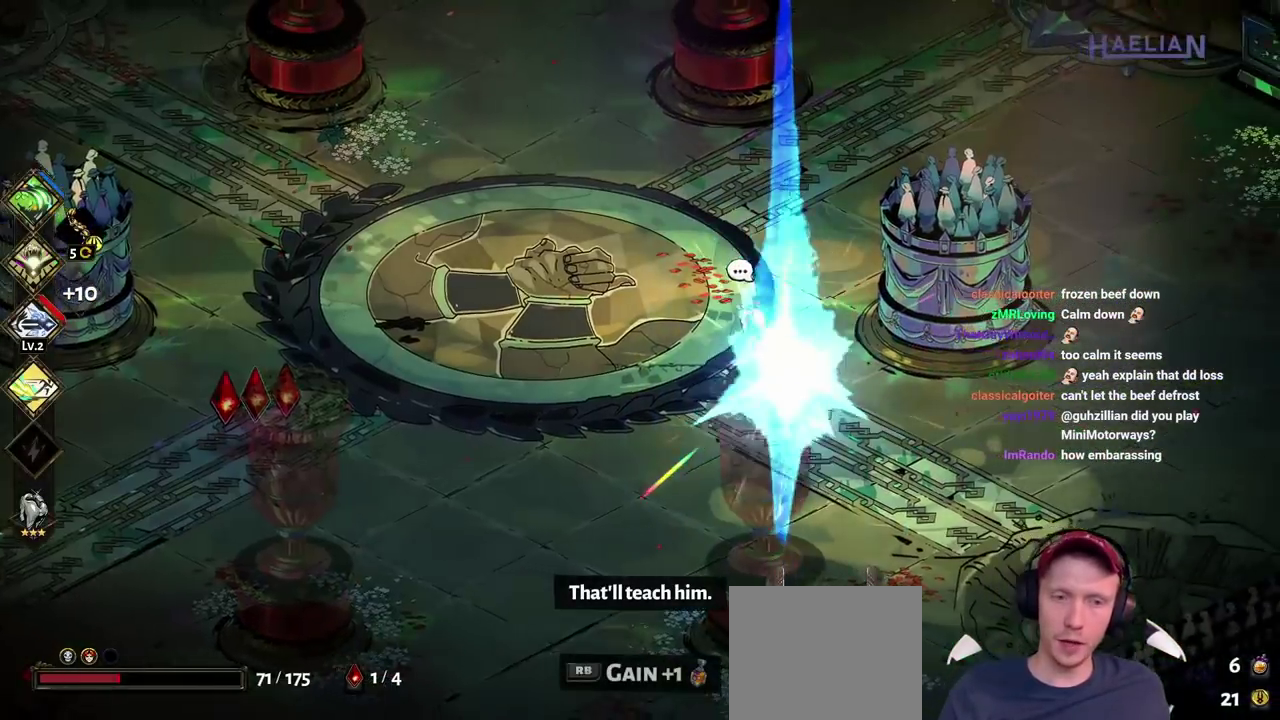
{"buttons": [], "left_stick": "center", "right_stick": "center", "events": []}
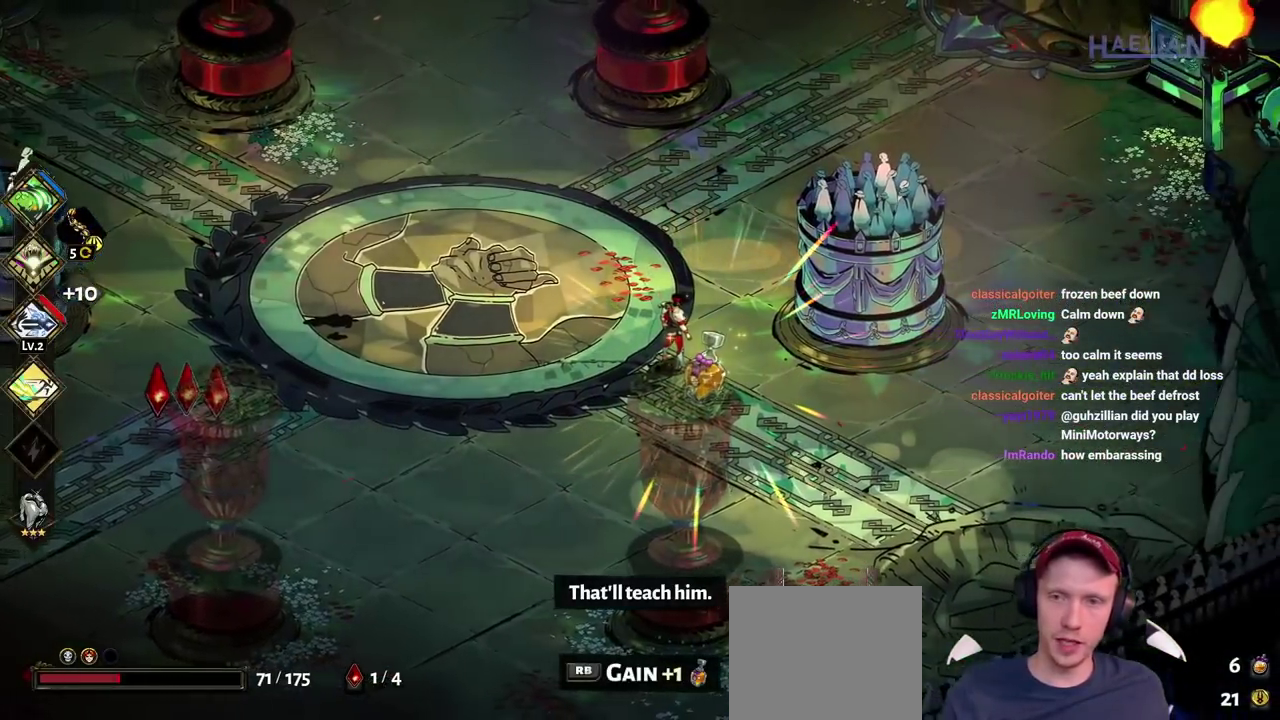
{"buttons": ["R2"], "left_stick": "center", "right_stick": "center", "events": [[117, "left_stick", "down"], [233, "R2", "down"], [300, "left_stick", "center"], [350, "R2", "up"], [450, "R2", "down"]]}
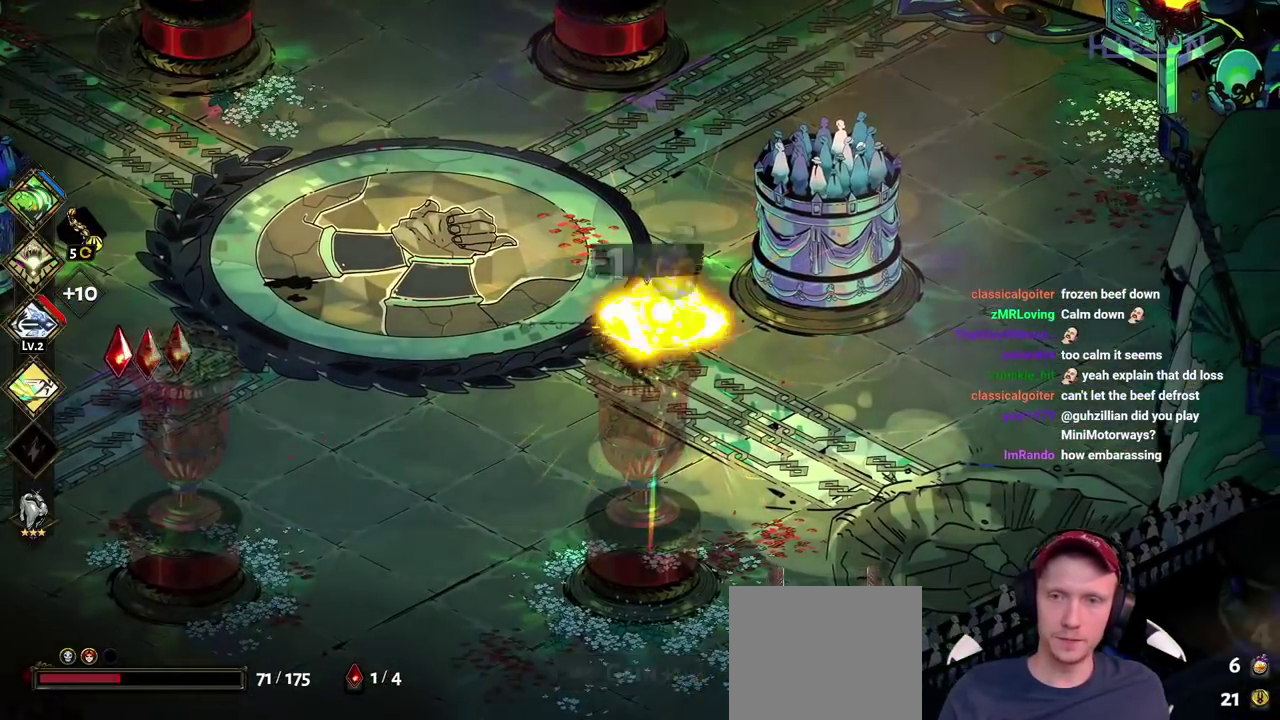
{"buttons": [], "left_stick": "up-left", "right_stick": "center", "events": [[33, "R2", "up"], [117, "R2", "down"], [200, "R2", "up"], [400, "left_stick", "up-left"]]}
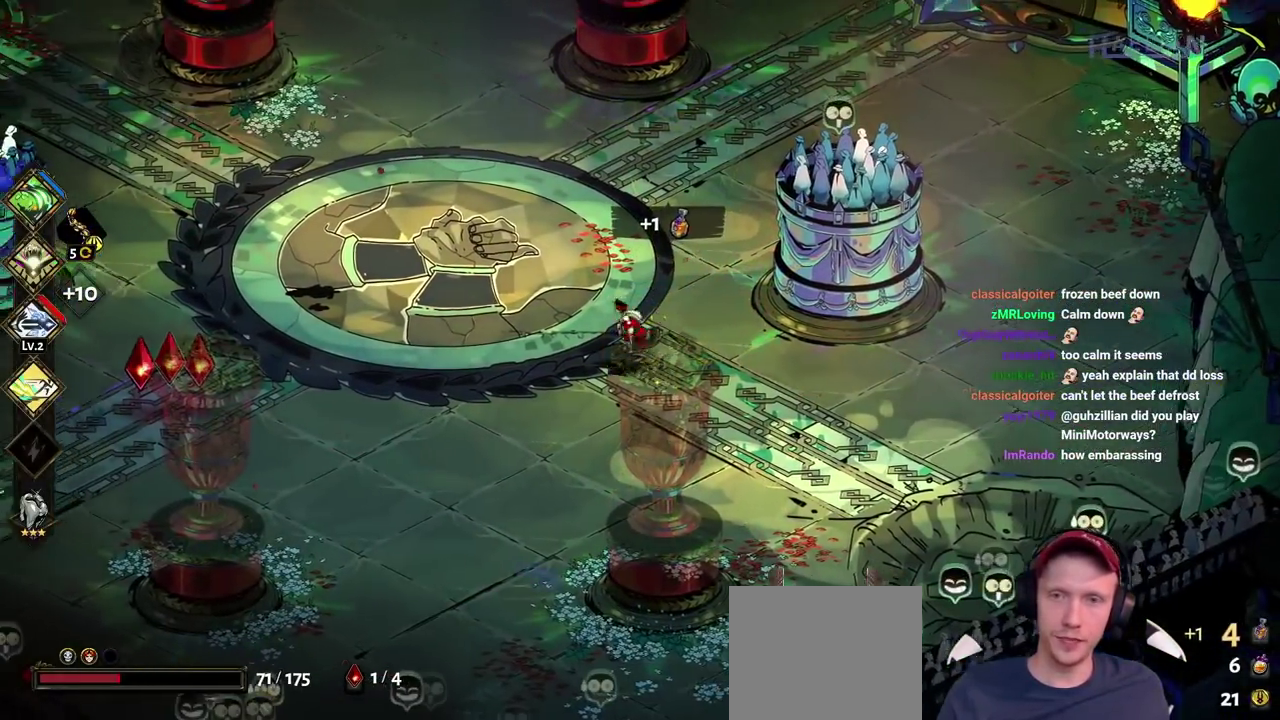
{"buttons": [], "left_stick": "left", "right_stick": "center", "events": [[200, "left_stick", "left"]]}
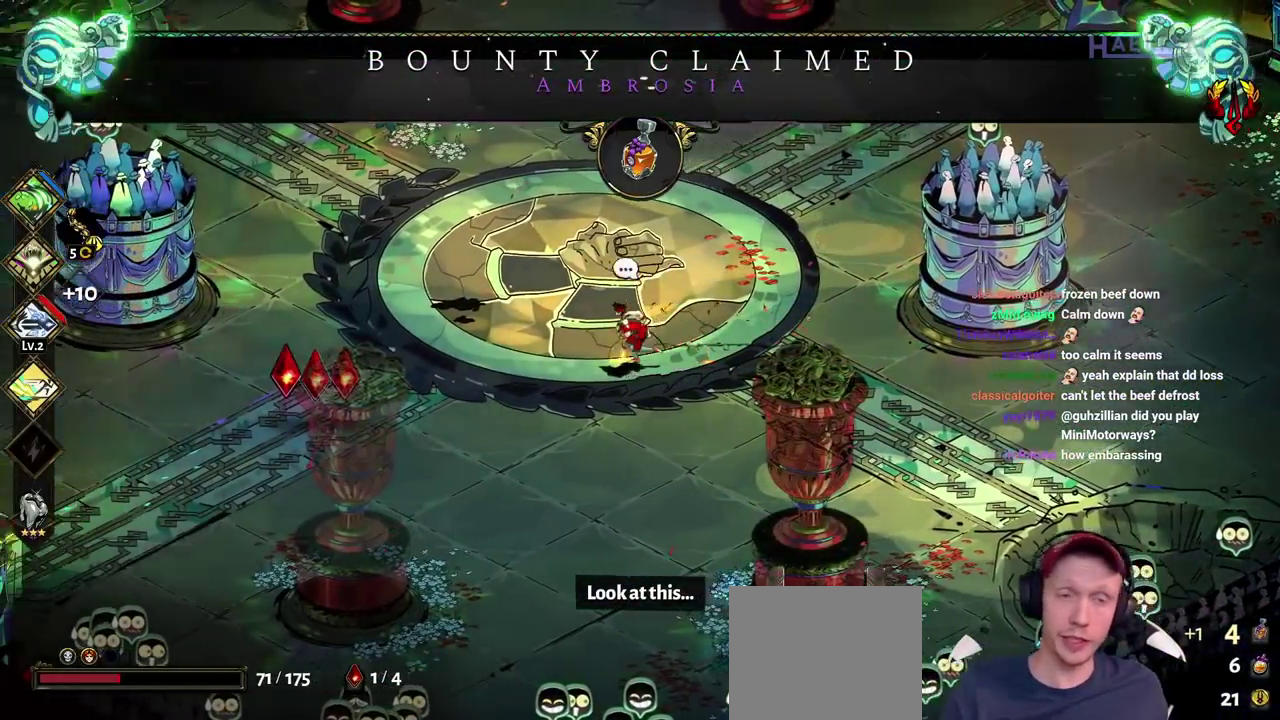
{"buttons": [], "left_stick": "left", "right_stick": "center", "events": [[150, "left_stick", "down-left"], [417, "left_stick", "left"]]}
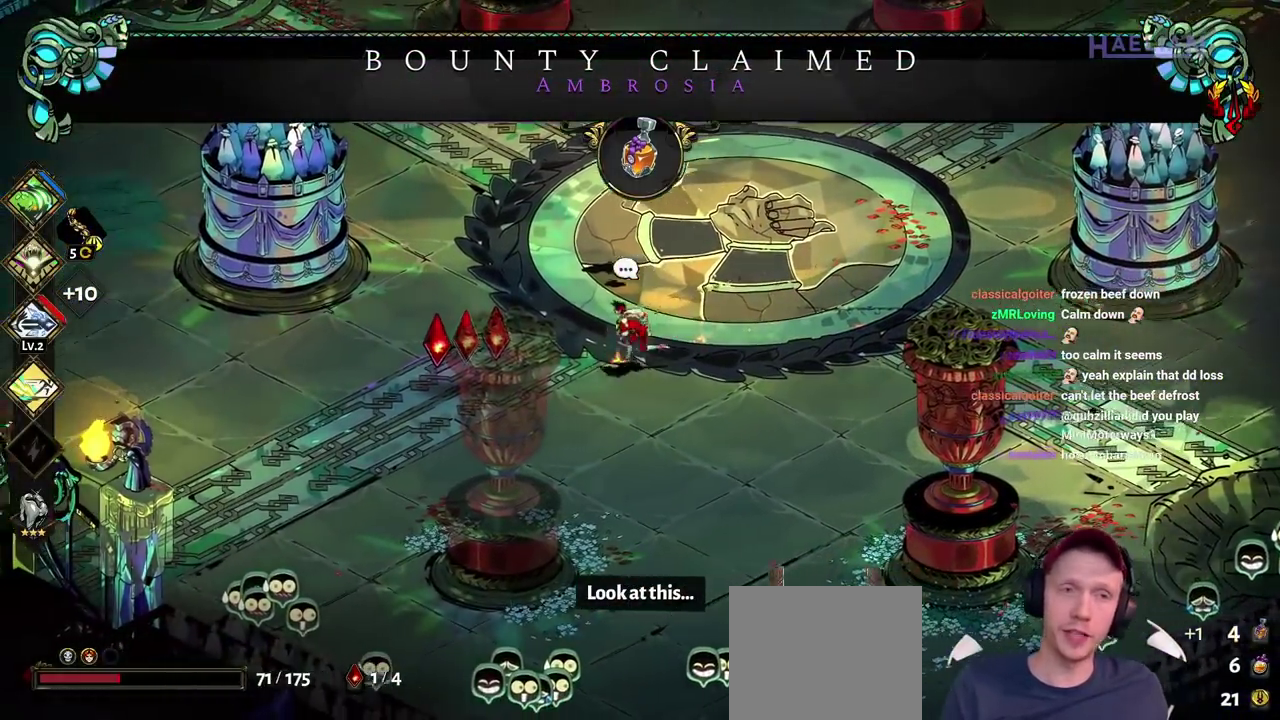
{"buttons": [], "left_stick": "up-left", "right_stick": "center", "events": [[400, "left_stick", "up-left"]]}
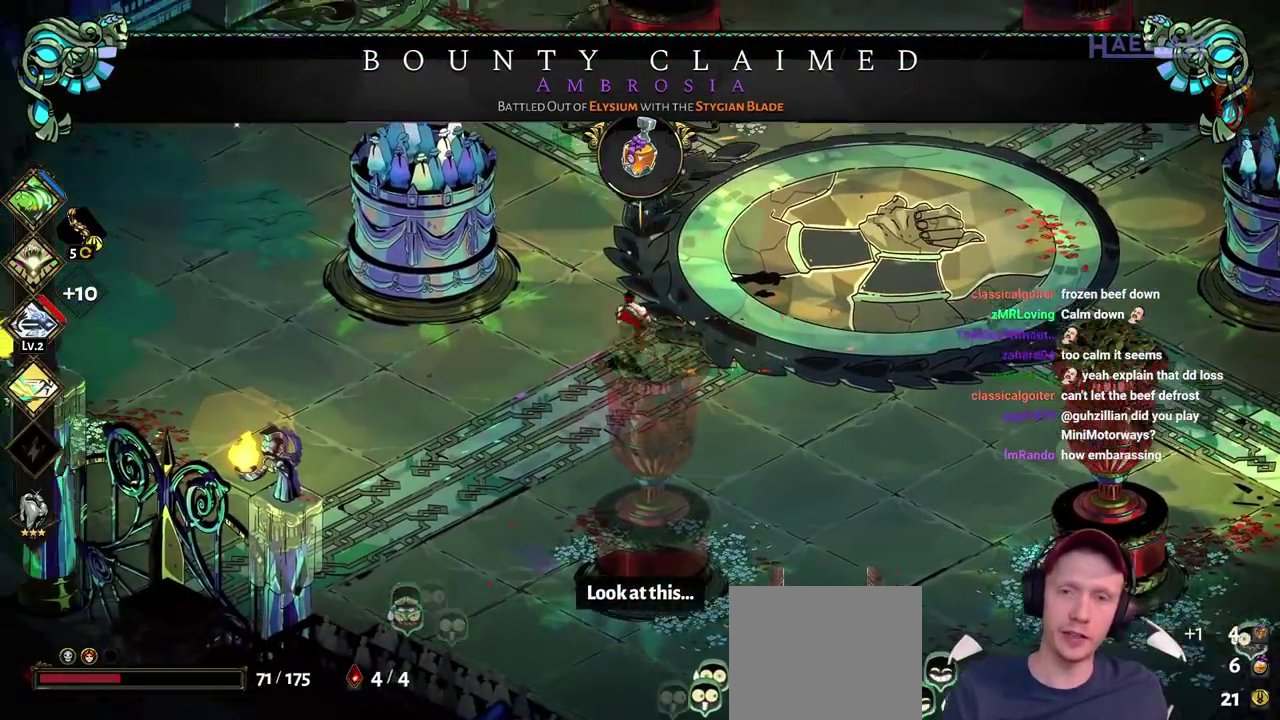
{"buttons": ["A"], "left_stick": "up-right", "right_stick": "center", "events": [[83, "left_stick", "up"], [250, "left_stick", "up-right"], [467, "A", "down"]]}